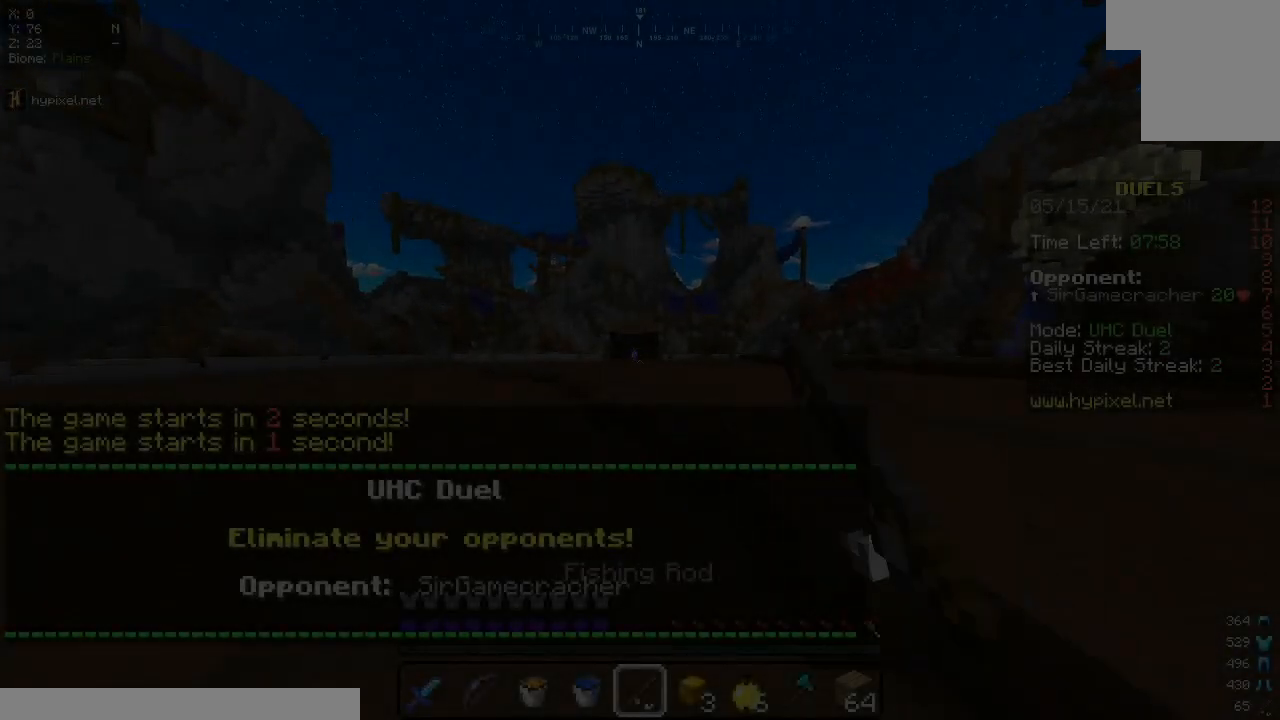
Gameplay with keyboard and mouse; each line is a JSON object with the keys and mouse buttons held at the frame after it. "events" lists presses ("down") and releases ("up") of "a", "d", "s", "w", "mouse_left" and "mouse_right" between this image and that frame as [ms after this image, input, new state], when the widget could be followed in between. "mouse_left", "mouse_right" = the "left", "right" buttons of the "mouse" list. No other keys are recorded. Fast repeated clicks can show as one long hold. Mouse movement is not recorded.
{"keys": ["d", "w"], "mouse": [], "events": [[50, "mouse_left", "up"], [117, "d", "down"], [117, "mouse_left", "down"], [217, "mouse_left", "up"], [317, "mouse_left", "down"], [417, "mouse_left", "up"]]}
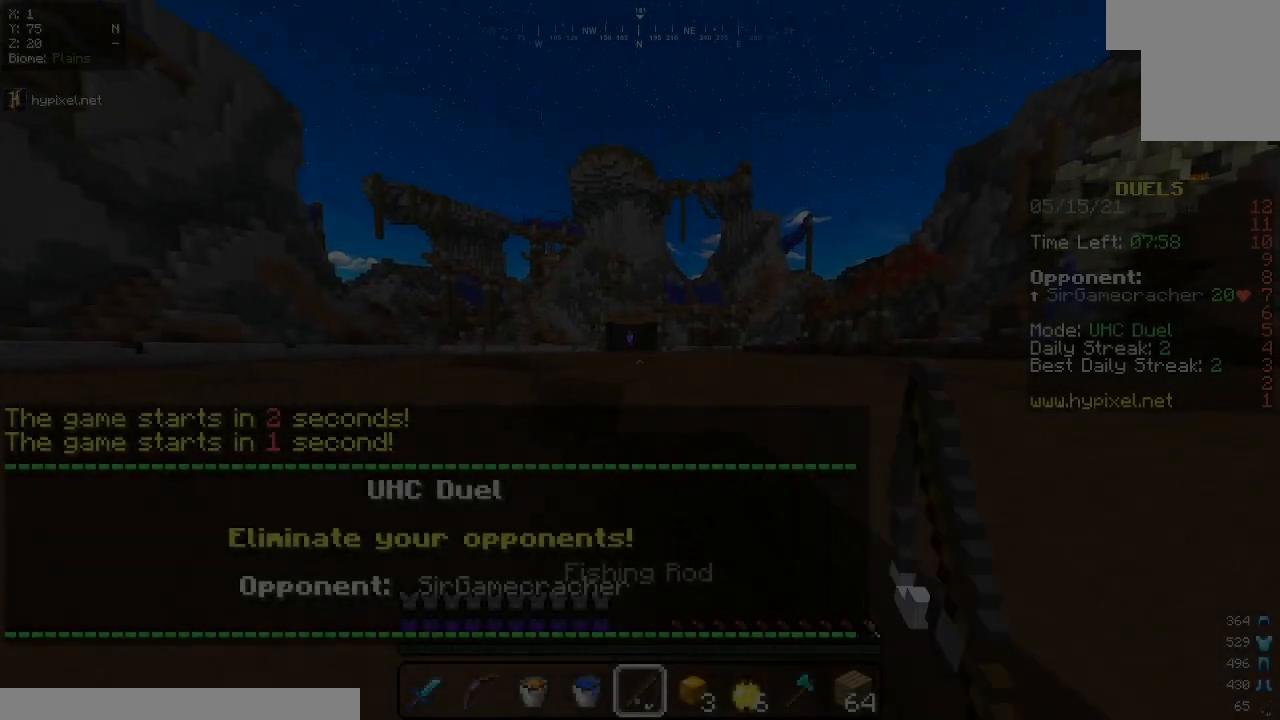
{"keys": ["w"], "mouse": [], "events": [[33, "mouse_left", "down"], [117, "mouse_left", "up"], [133, "d", "up"], [217, "mouse_left", "down"], [500, "mouse_left", "up"]]}
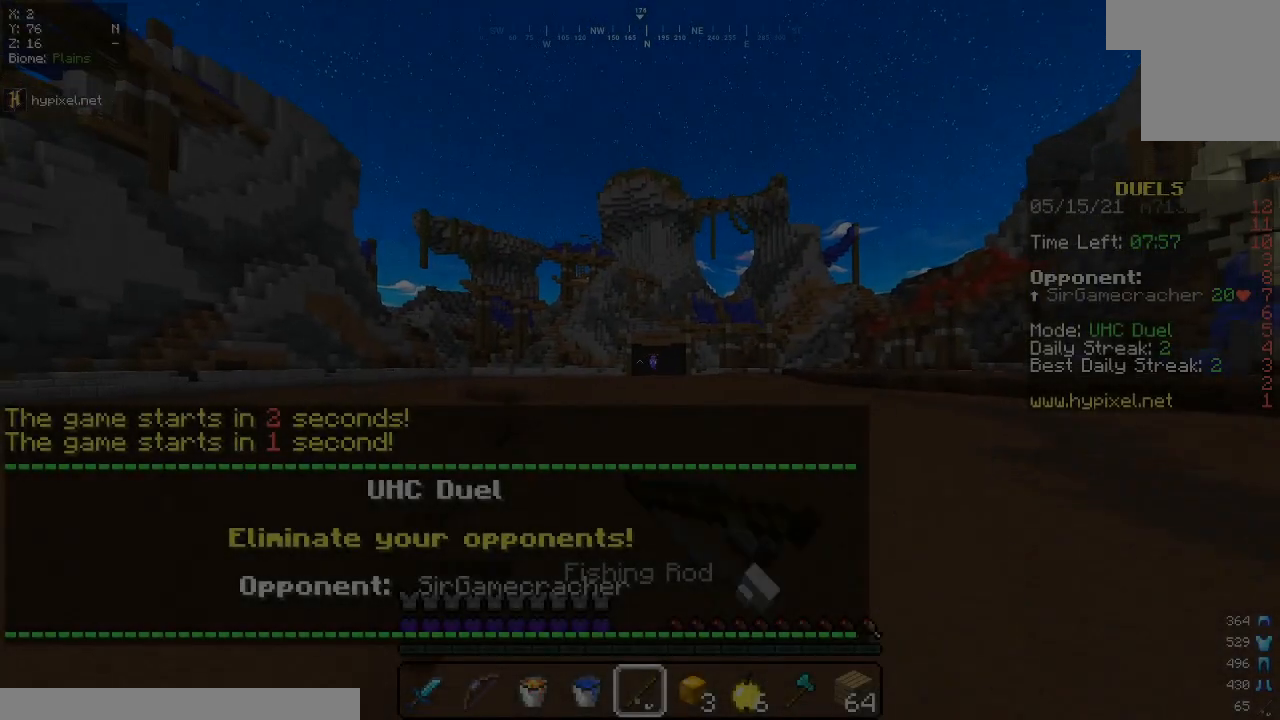
{"keys": ["a", "w"], "mouse": [], "events": [[67, "mouse_left", "down"], [183, "mouse_left", "up"], [300, "mouse_right", "down"], [400, "mouse_right", "up"], [417, "a", "down"]]}
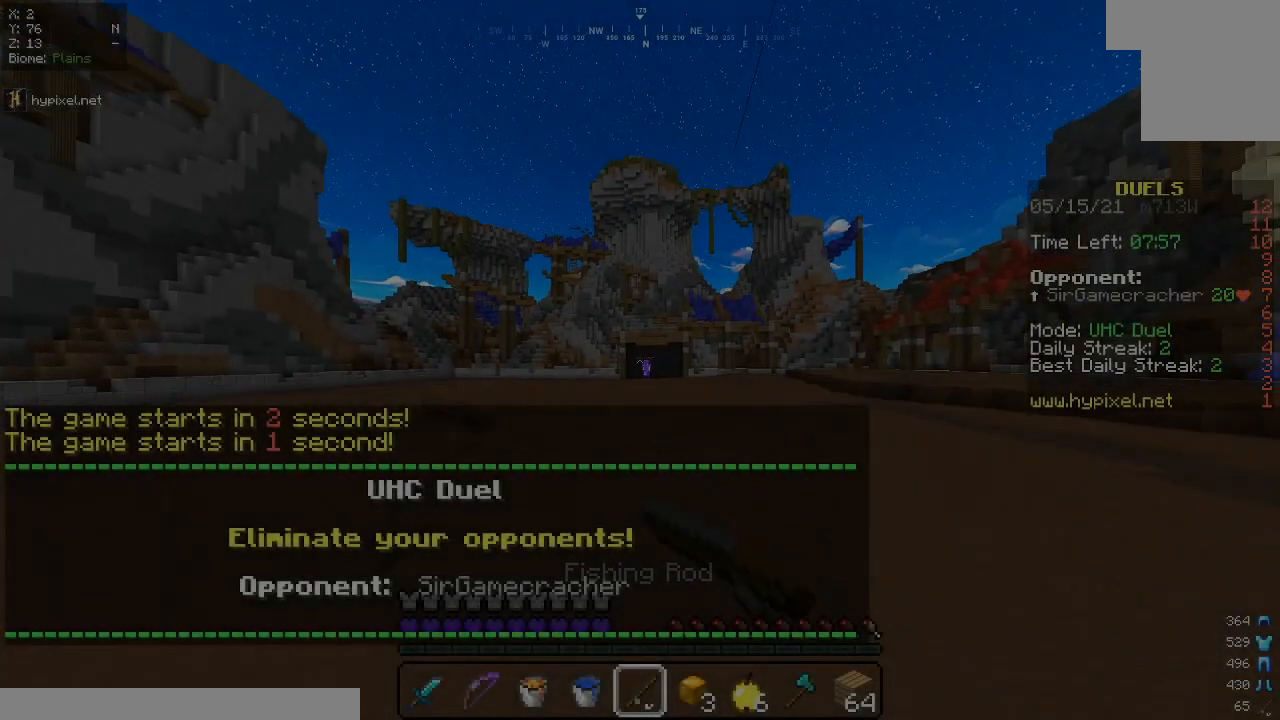
{"keys": ["w"], "mouse": [], "events": [[33, "mouse_right", "down"], [183, "mouse_right", "up"], [200, "a", "up"]]}
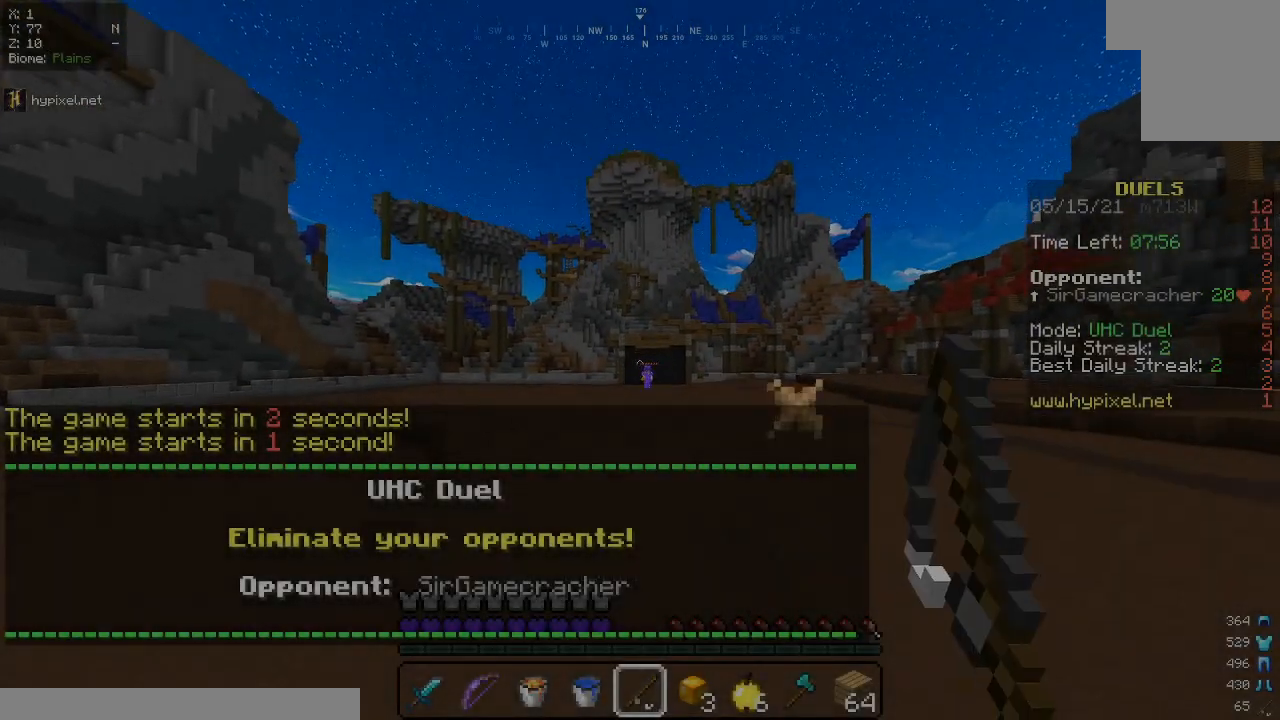
{"keys": ["d", "w"], "mouse": [], "events": [[83, "d", "down"]]}
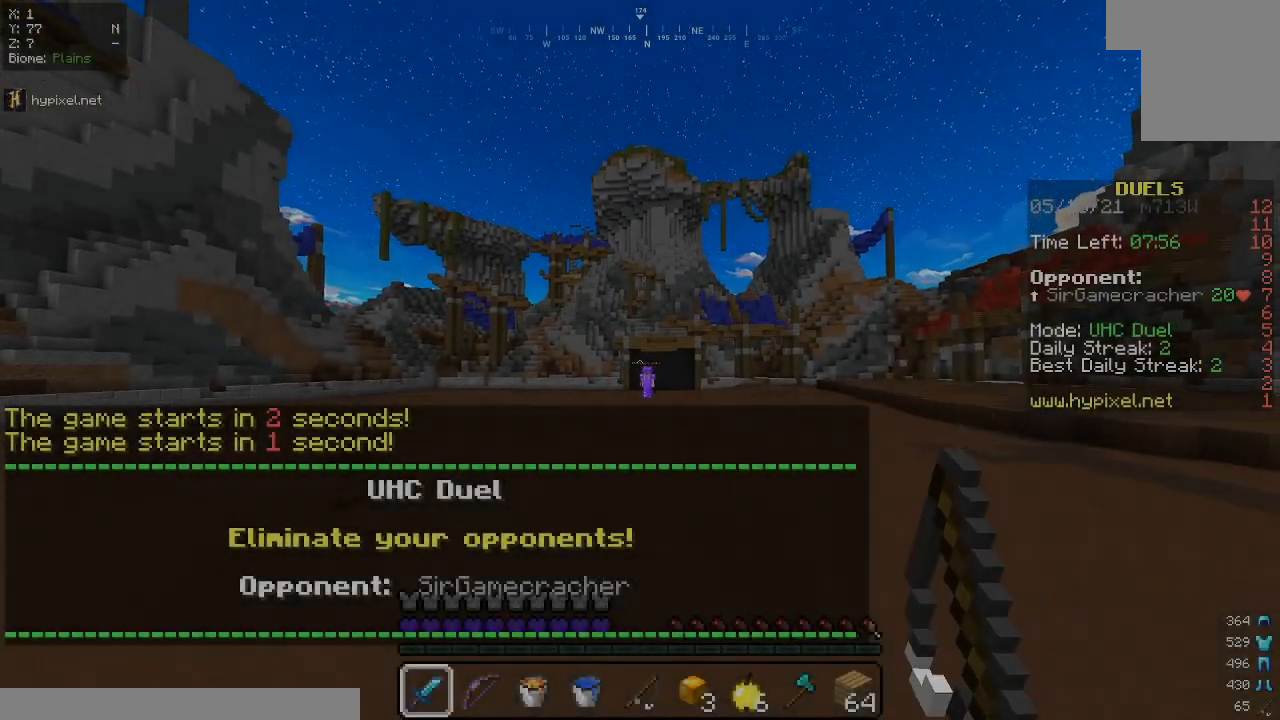
{"keys": ["d", "w"], "mouse": [], "events": [[167, "d", "up"], [283, "d", "down"]]}
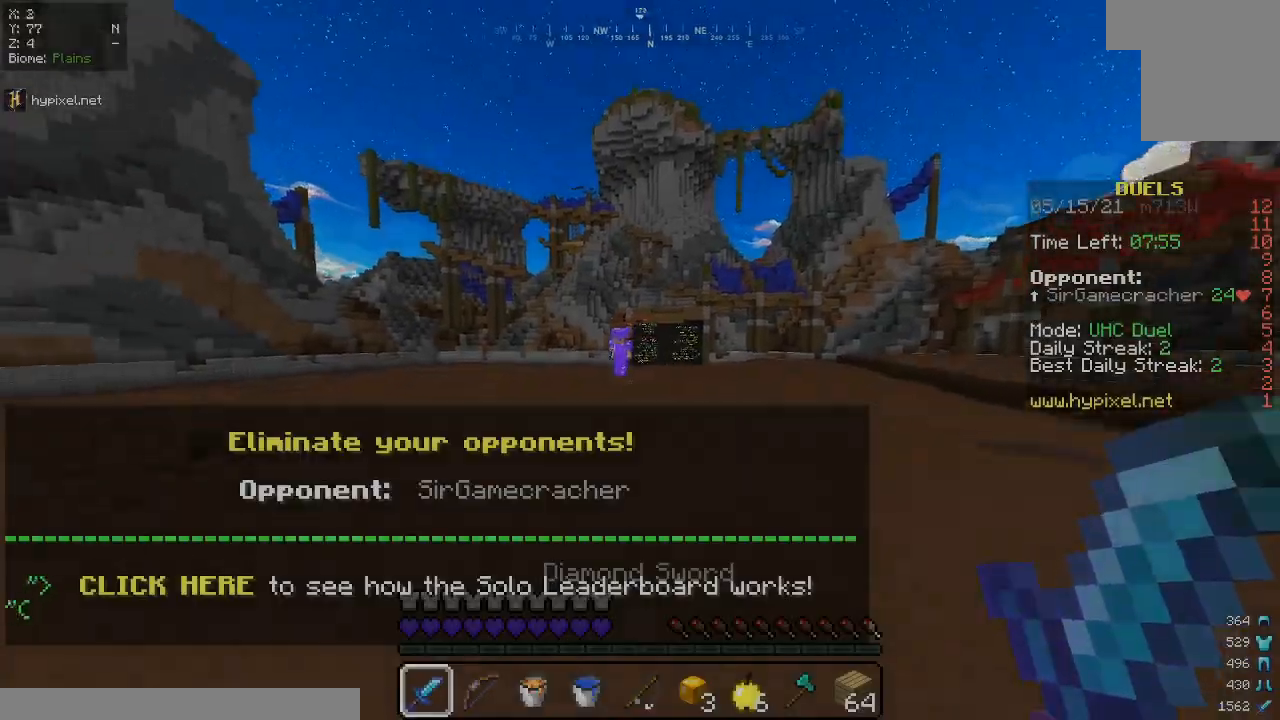
{"keys": ["d", "w"], "mouse": [], "events": []}
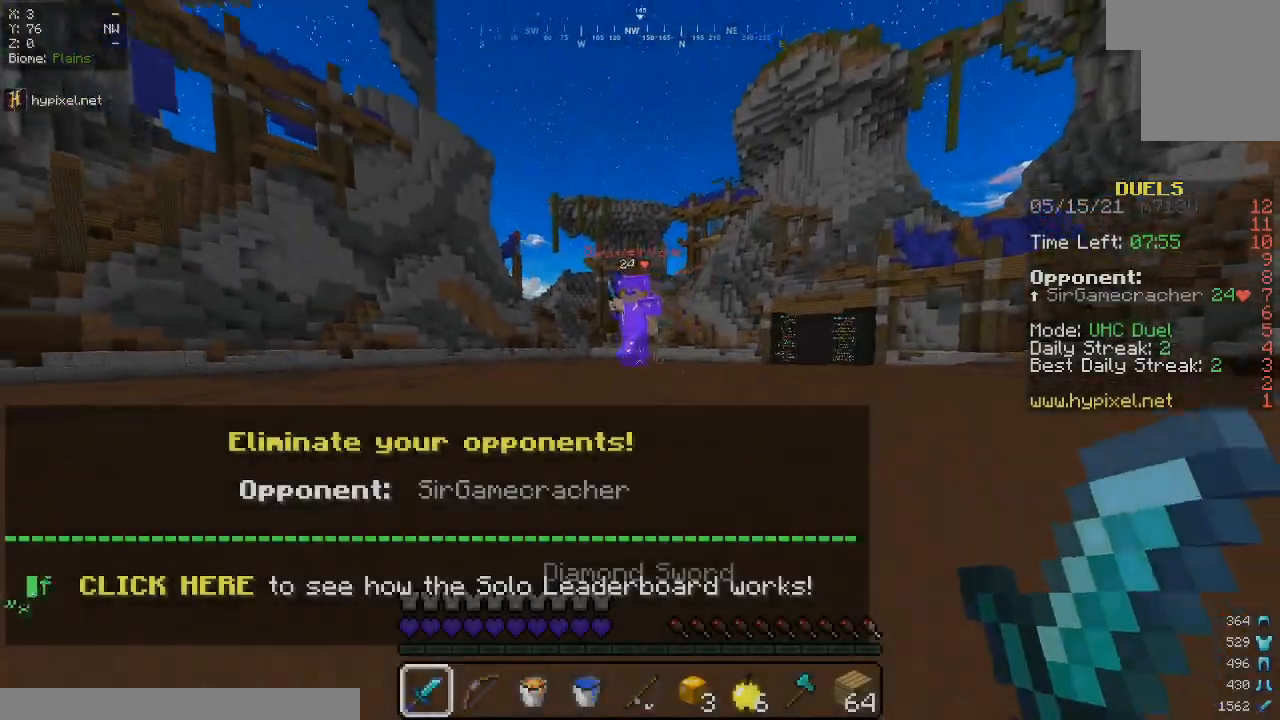
{"keys": ["a", "w"], "mouse": ["left"], "events": [[50, "d", "up"], [133, "mouse_left", "down"], [400, "a", "down"]]}
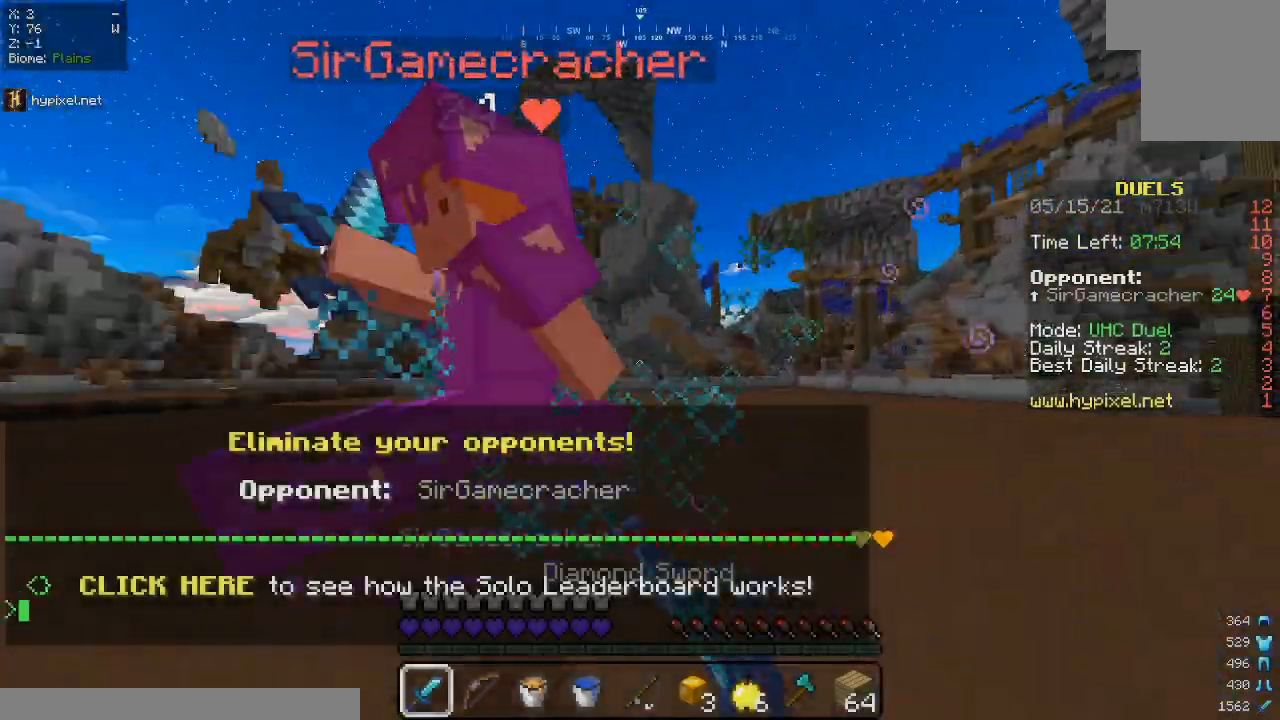
{"keys": ["a", "w"], "mouse": ["left"], "events": []}
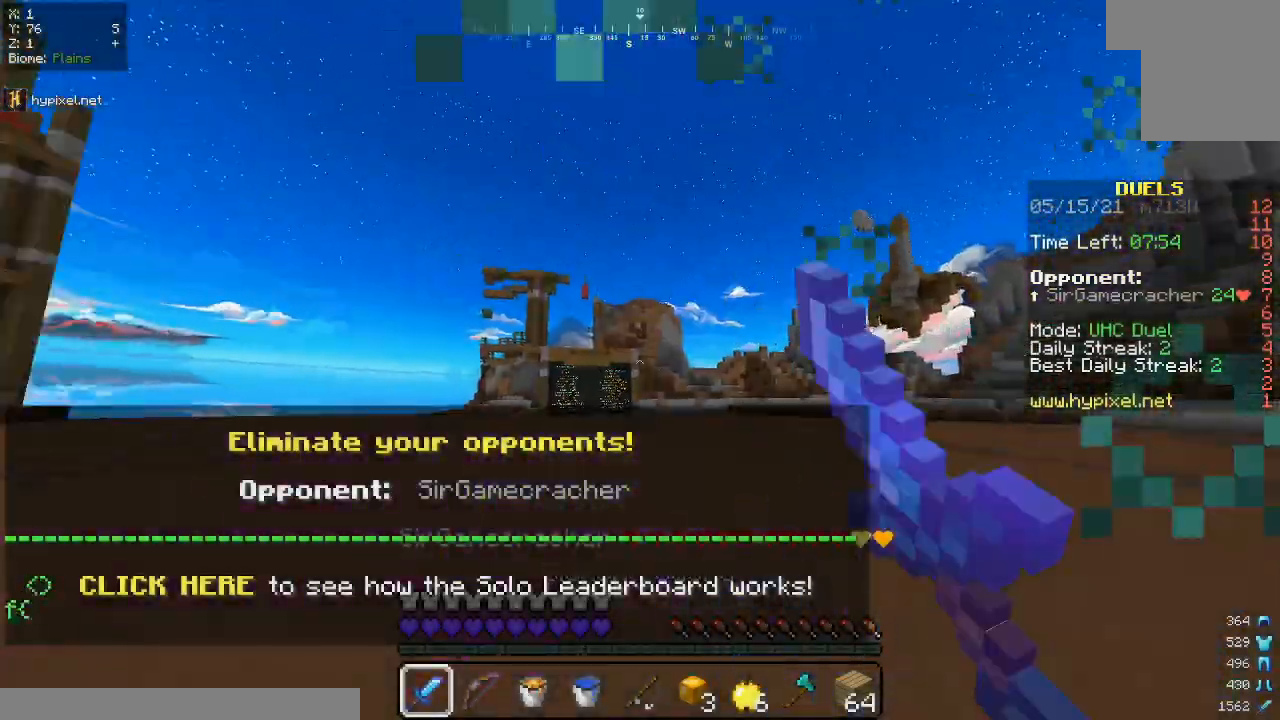
{"keys": ["a", "w"], "mouse": ["left"], "events": []}
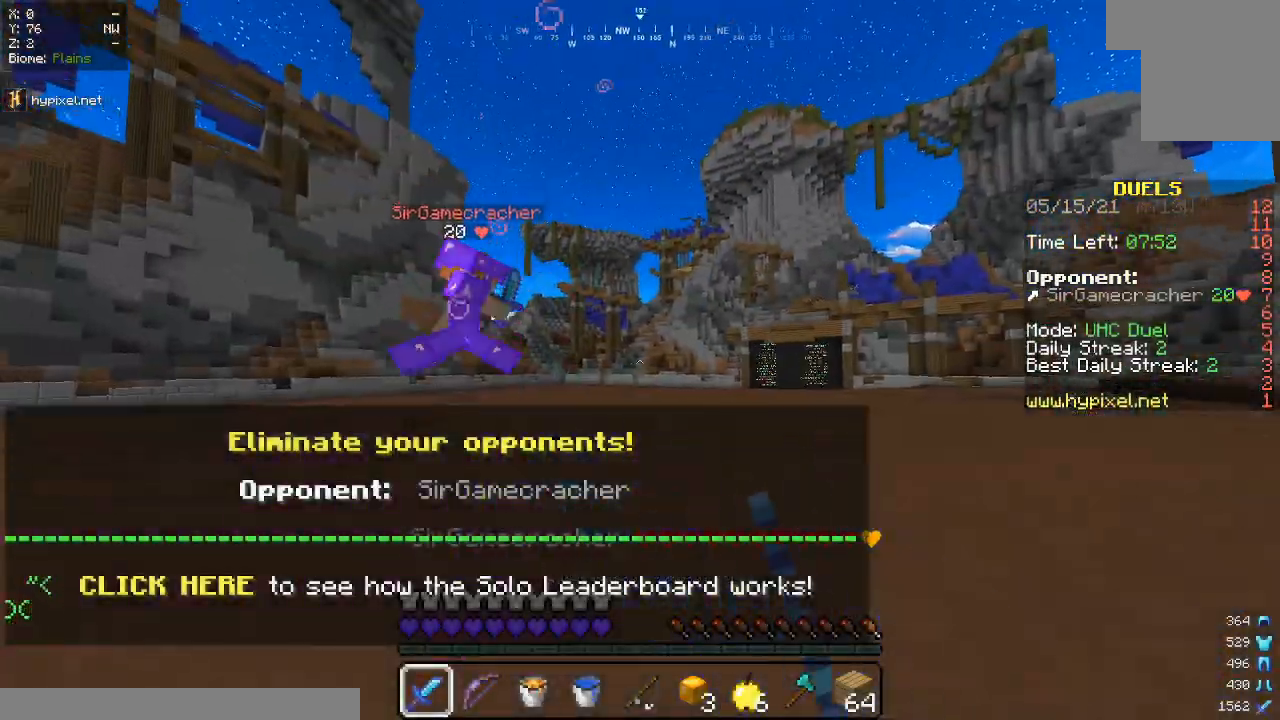
{"keys": ["a", "w"], "mouse": ["left"], "events": []}
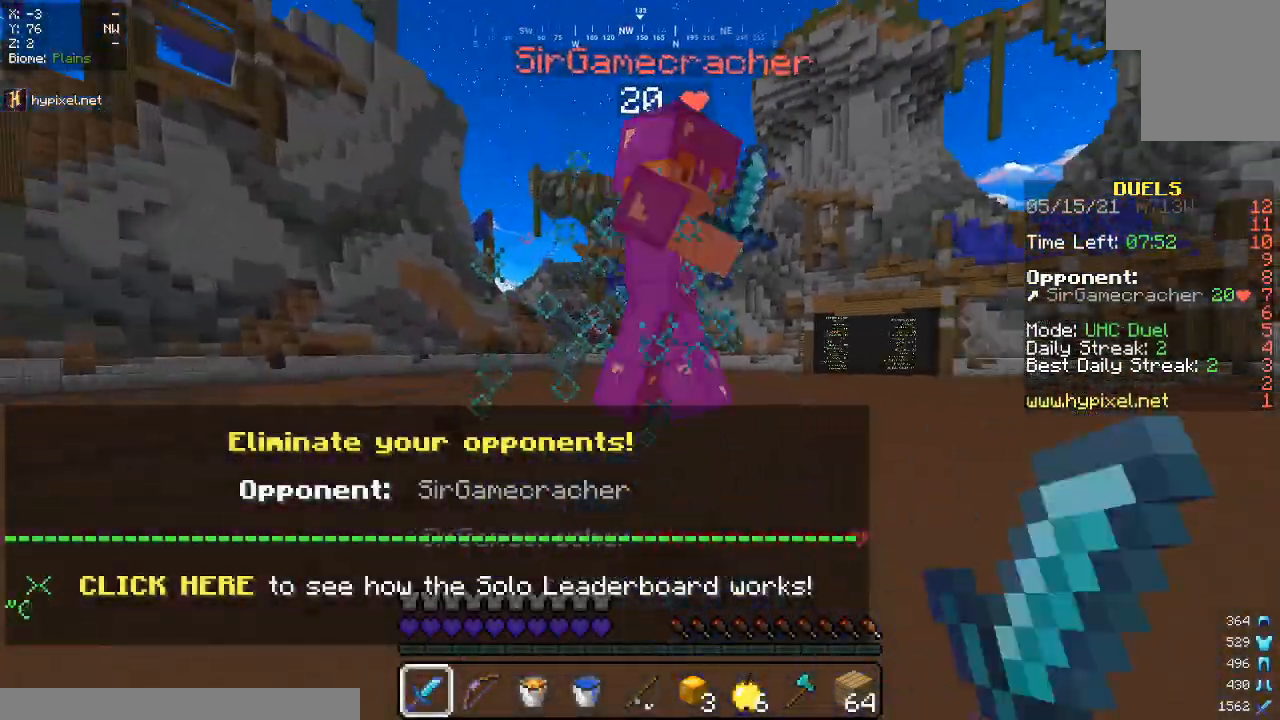
{"keys": ["a", "w"], "mouse": ["left"], "events": []}
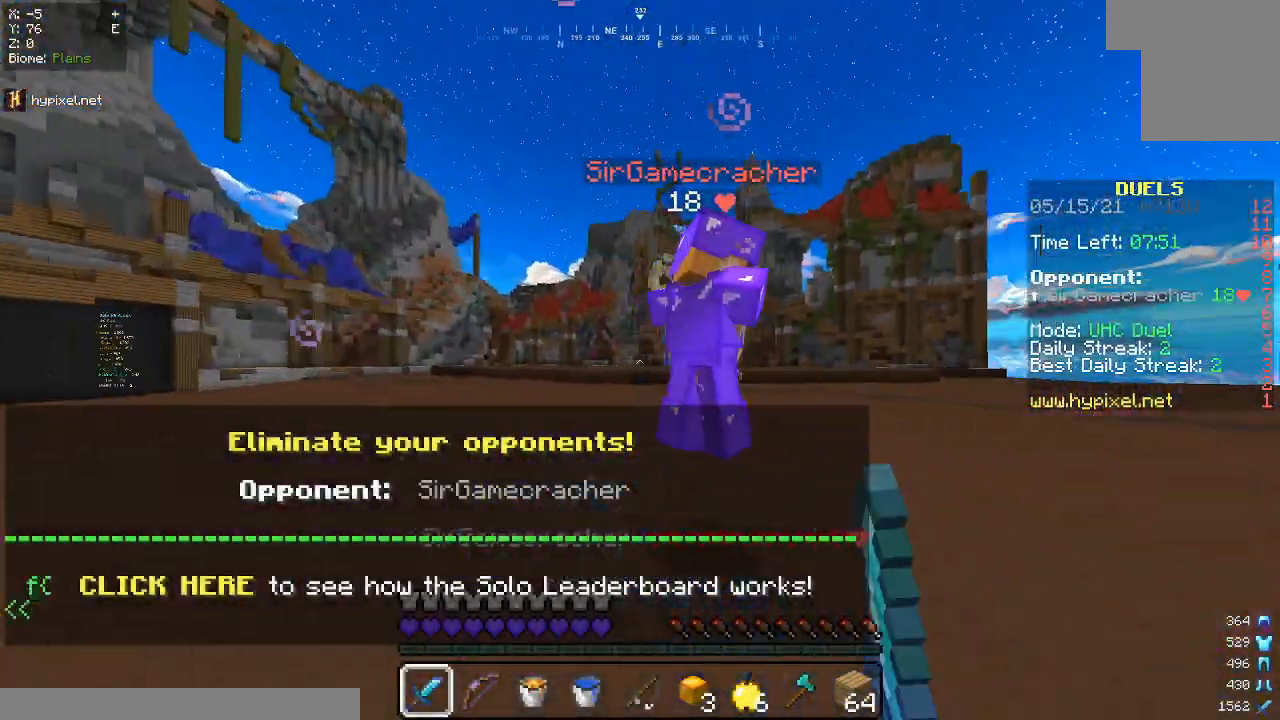
{"keys": ["a", "w"], "mouse": ["left"], "events": []}
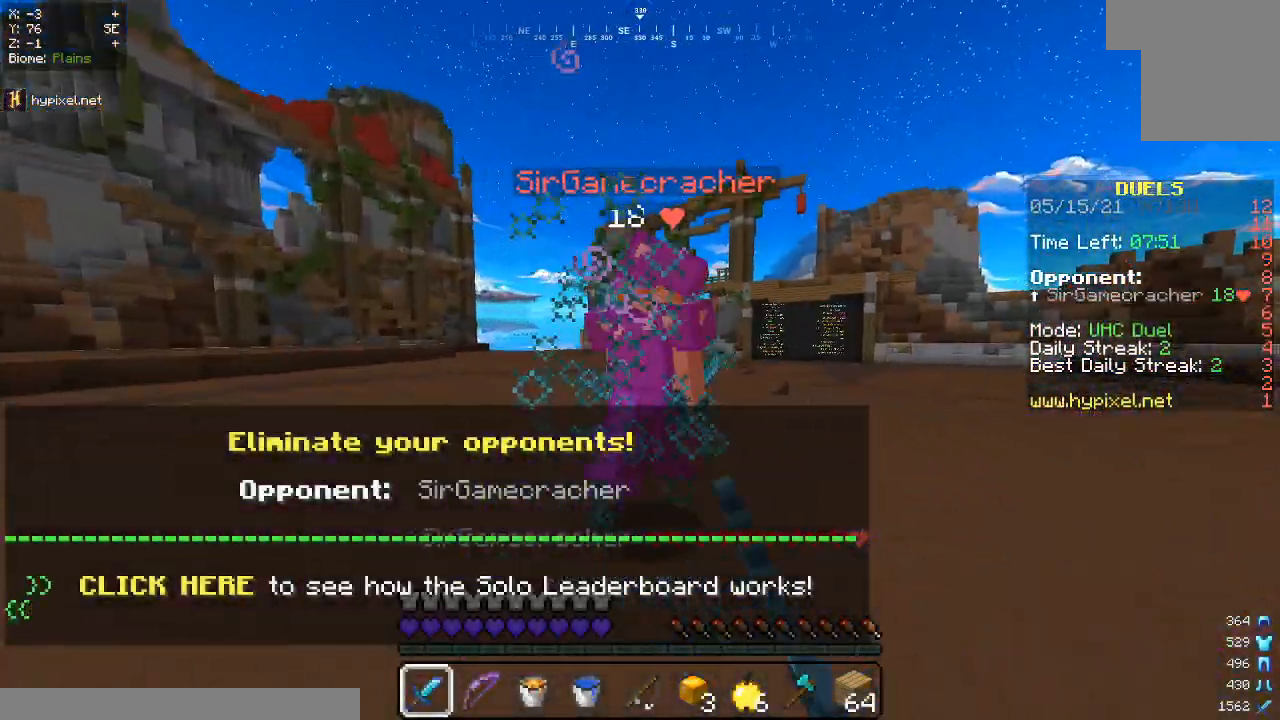
{"keys": ["a", "d", "w"], "mouse": ["left"], "events": [[483, "d", "down"]]}
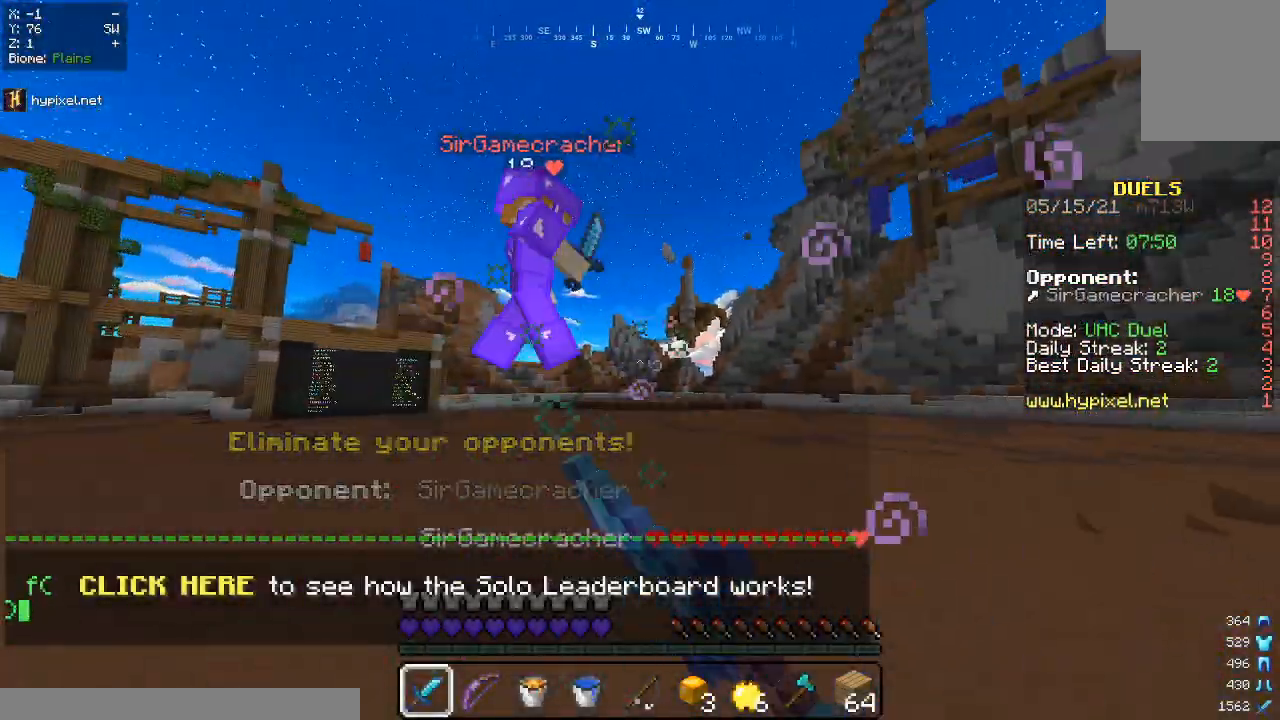
{"keys": ["d", "w"], "mouse": ["left"], "events": [[100, "a", "up"]]}
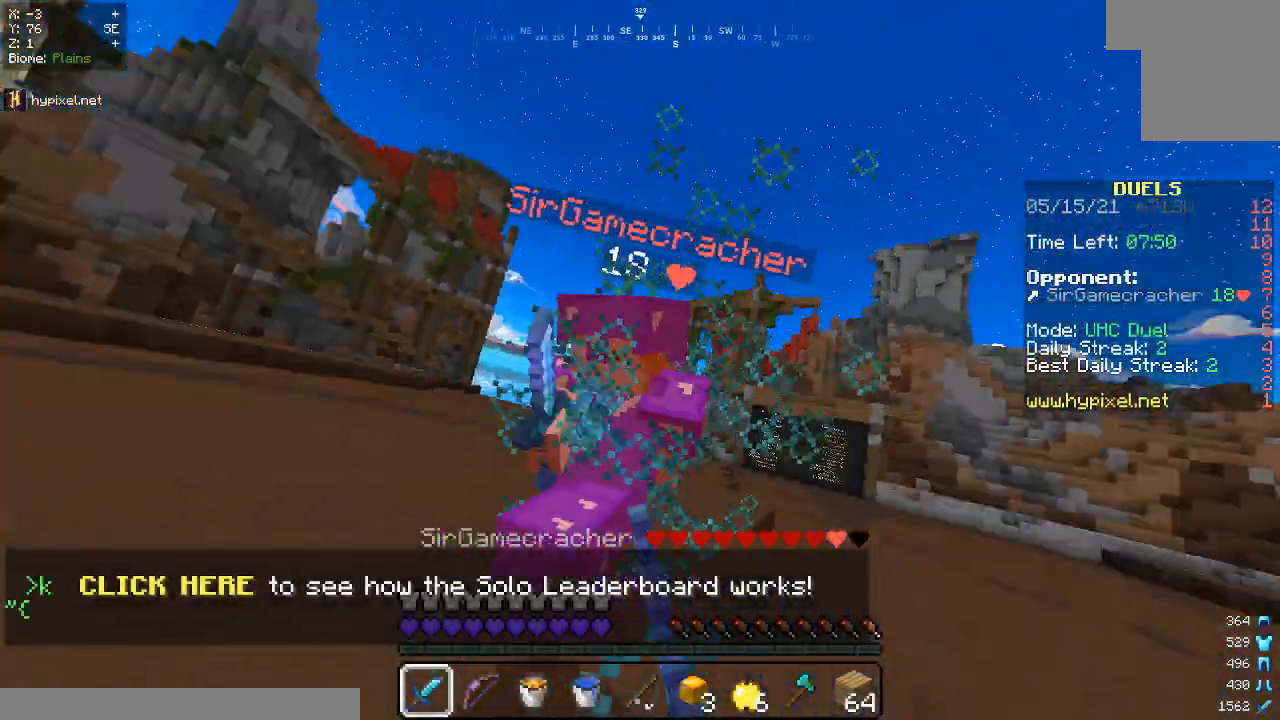
{"keys": ["d", "w"], "mouse": ["left"], "events": []}
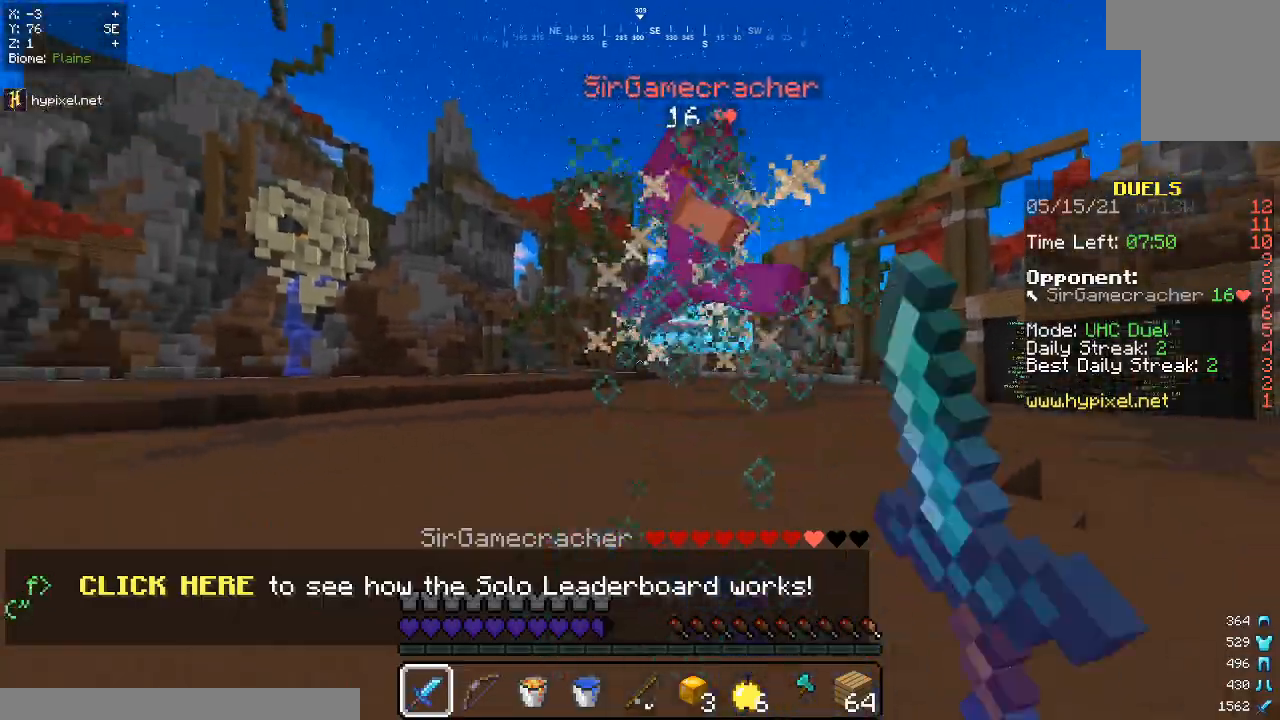
{"keys": ["d", "w"], "mouse": ["left"], "events": []}
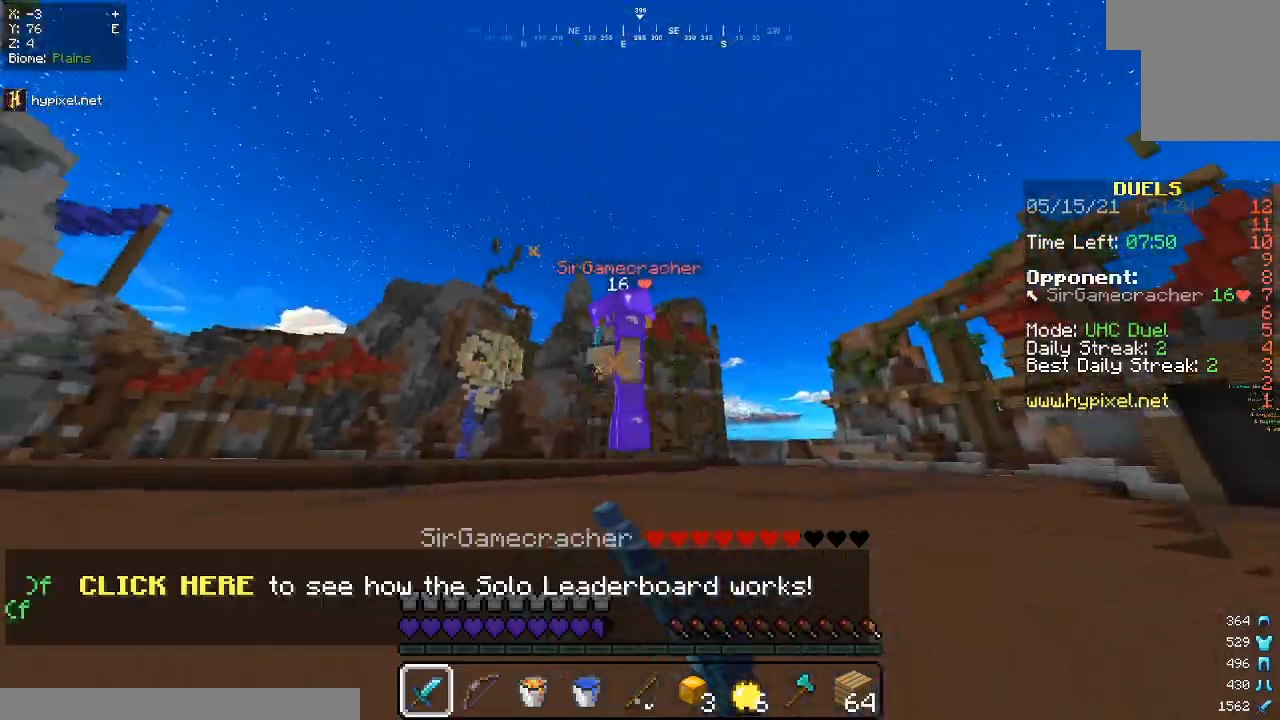
{"keys": ["d", "w"], "mouse": ["left"], "events": []}
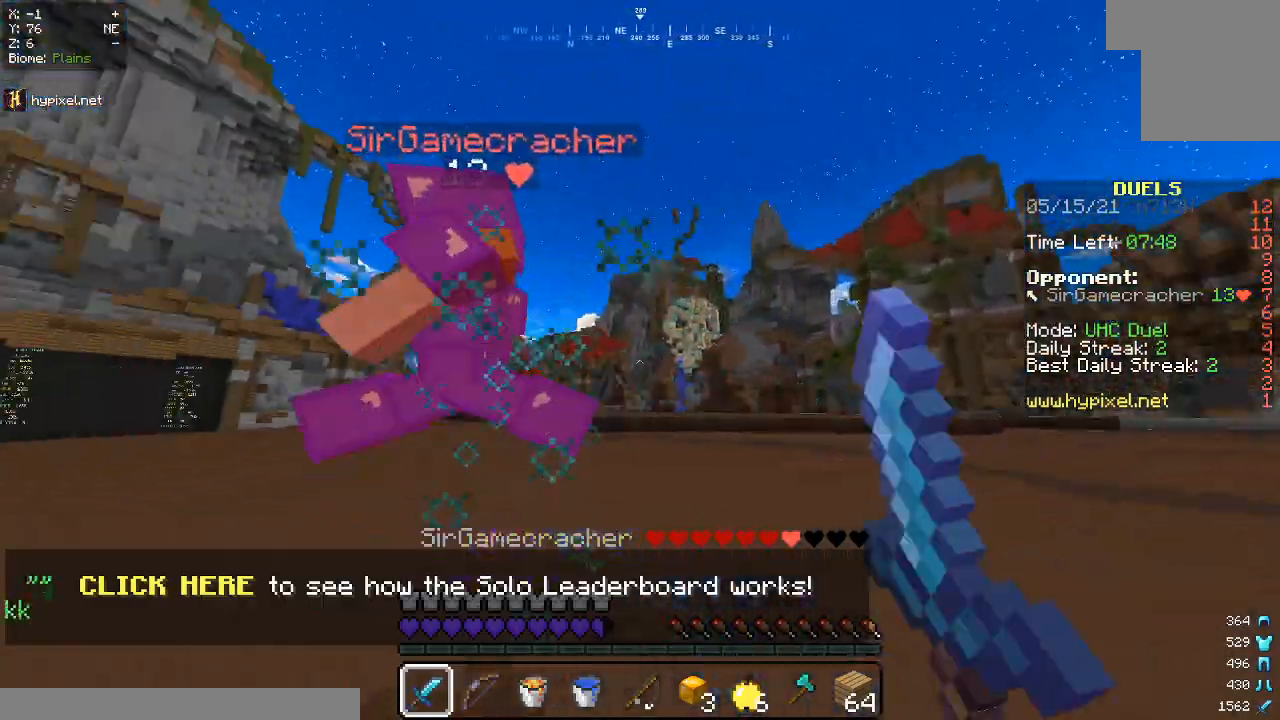
{"keys": ["d", "w"], "mouse": ["left"], "events": []}
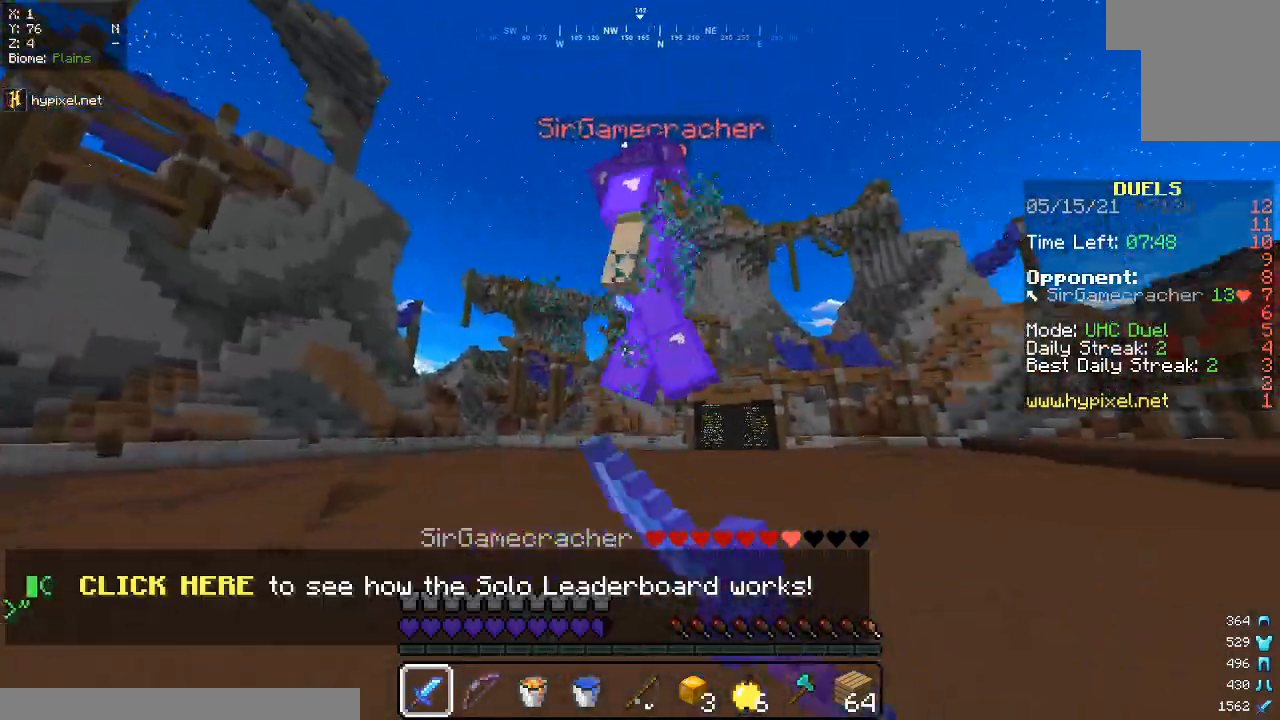
{"keys": ["d", "w"], "mouse": ["left"], "events": []}
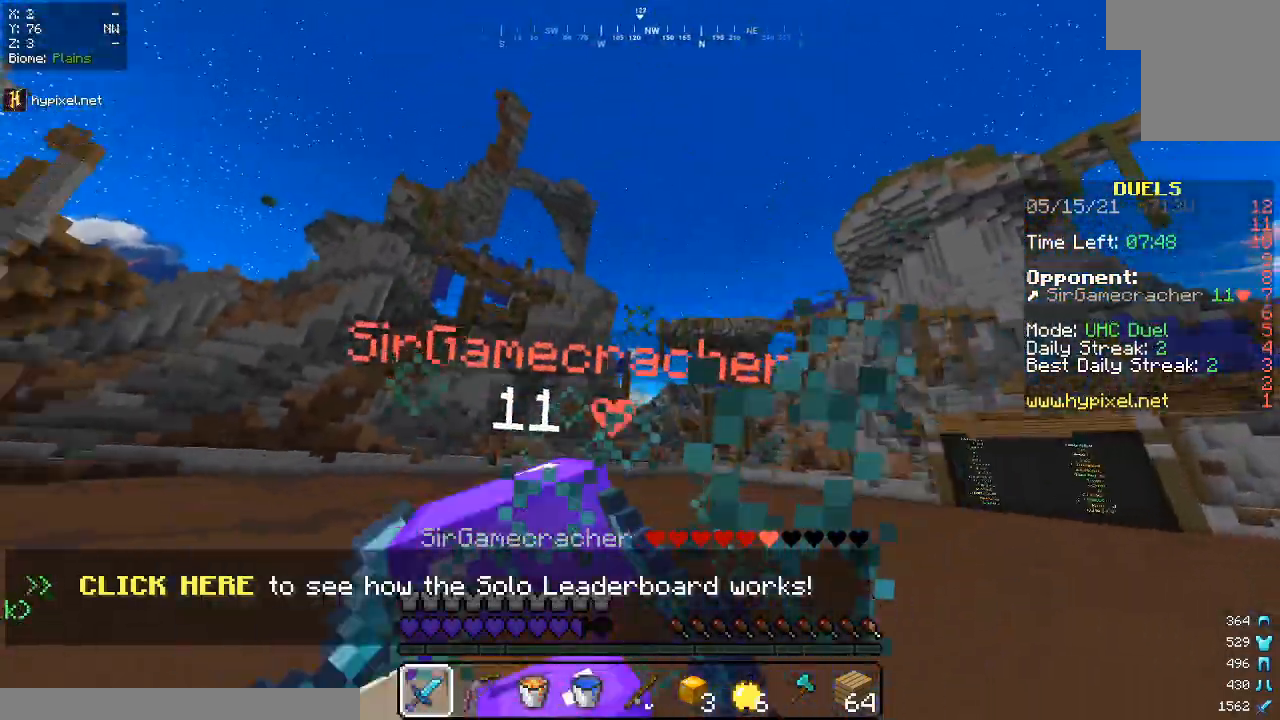
{"keys": ["d", "w"], "mouse": ["left"], "events": []}
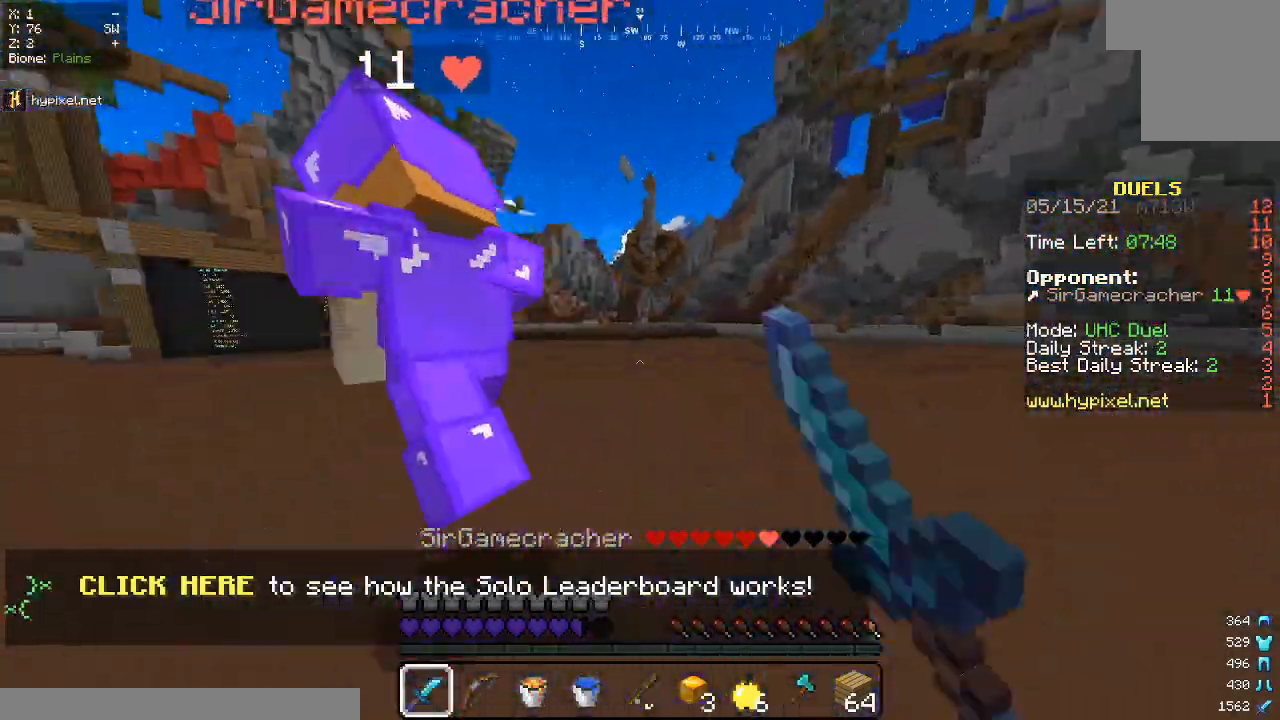
{"keys": ["d", "w"], "mouse": ["left"], "events": []}
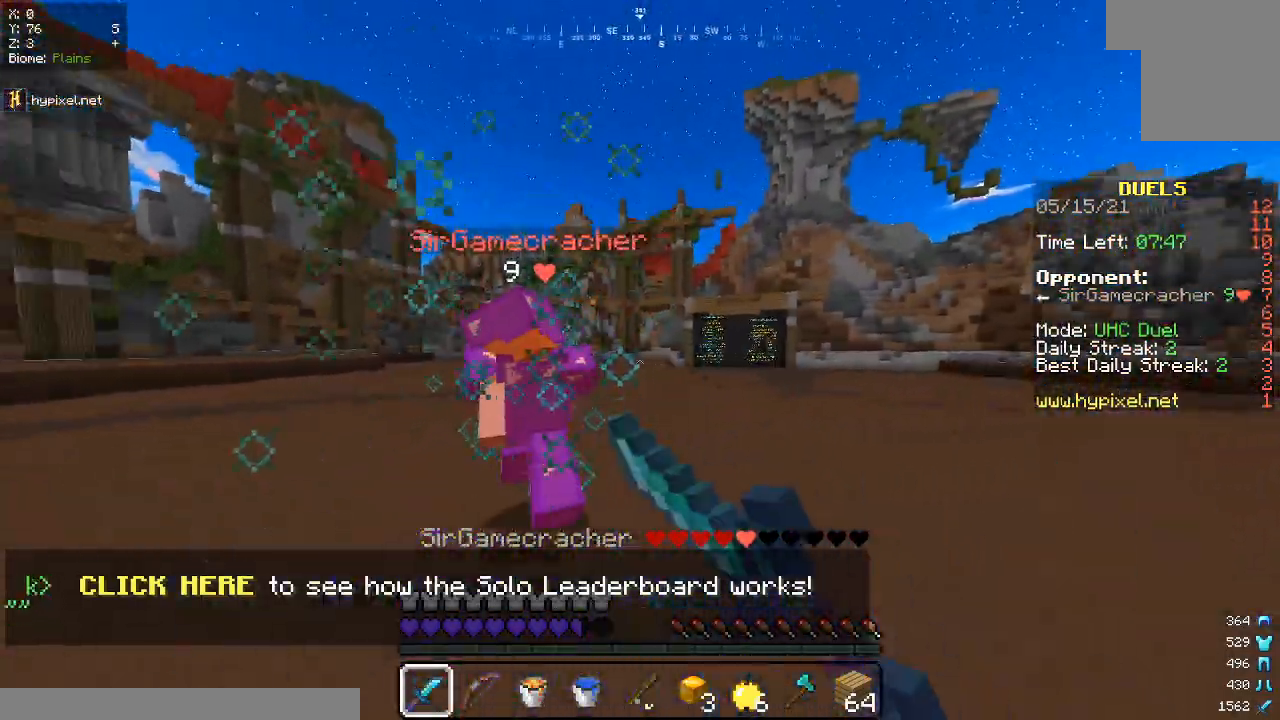
{"keys": ["d", "w"], "mouse": ["left"], "events": []}
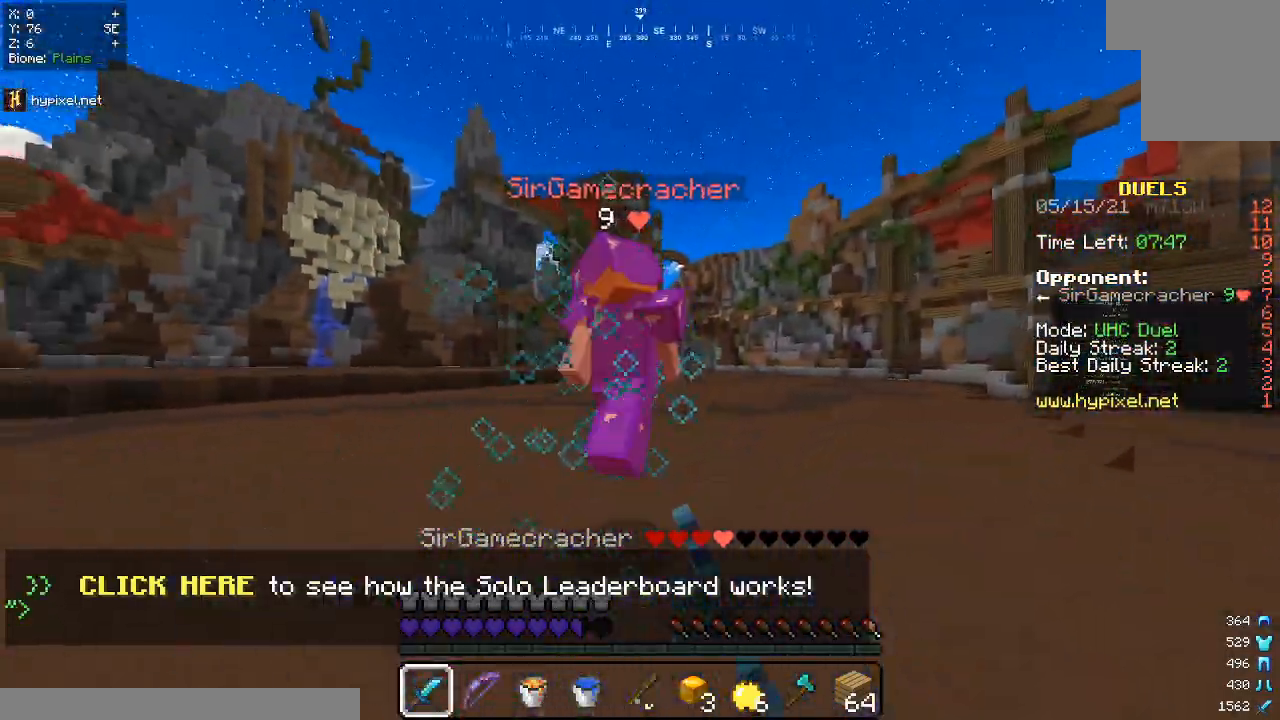
{"keys": ["a", "d", "w"], "mouse": ["left"], "events": [[33, "a", "down"]]}
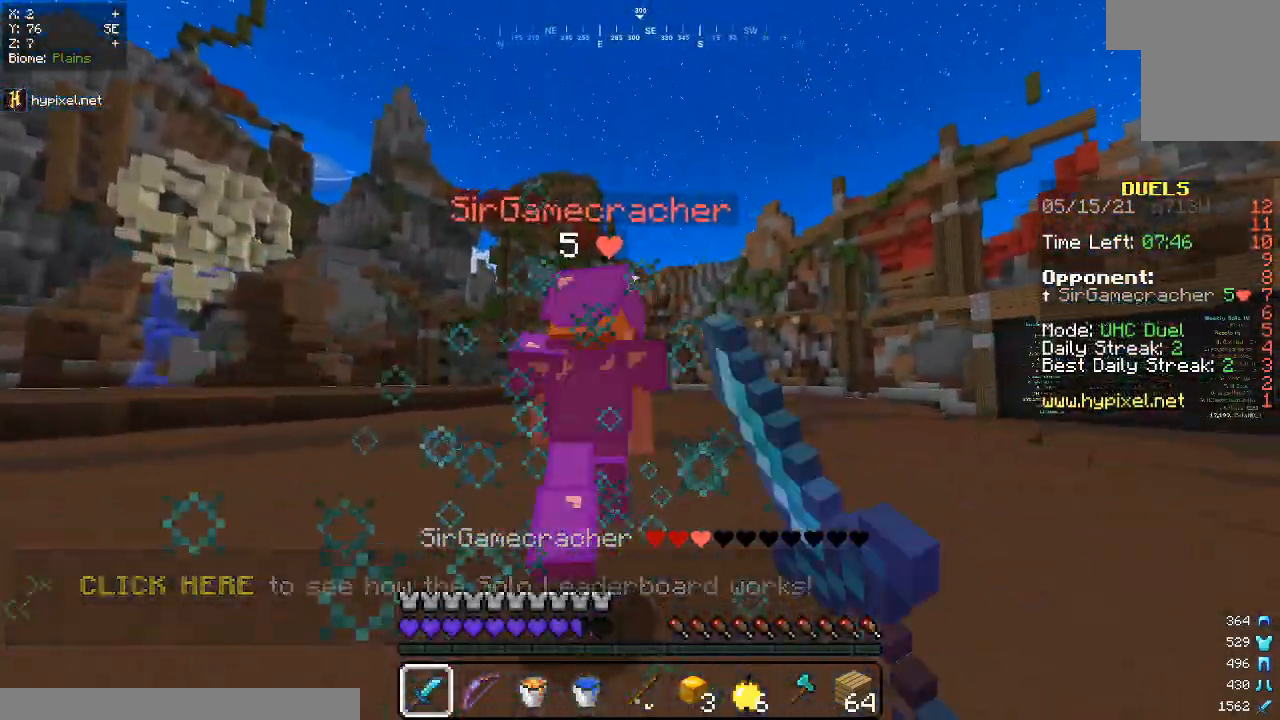
{"keys": ["a", "d", "w"], "mouse": ["left"], "events": []}
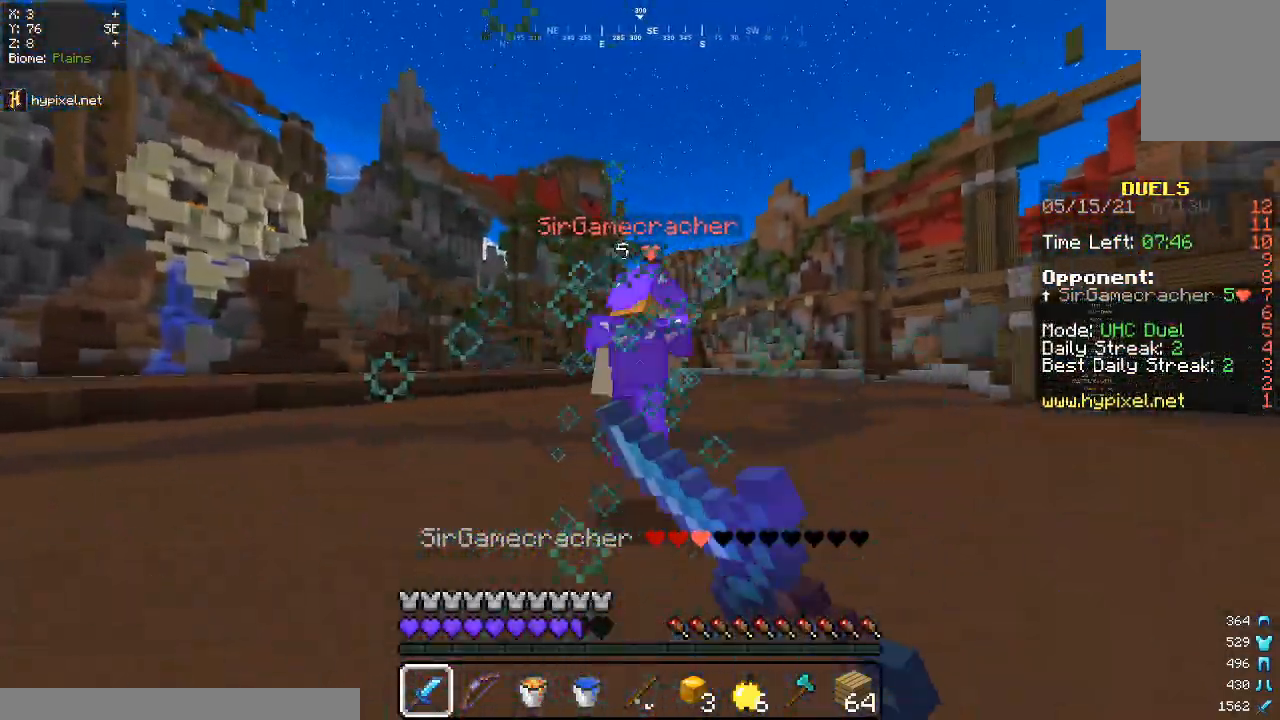
{"keys": ["a", "d", "w"], "mouse": ["left"], "events": []}
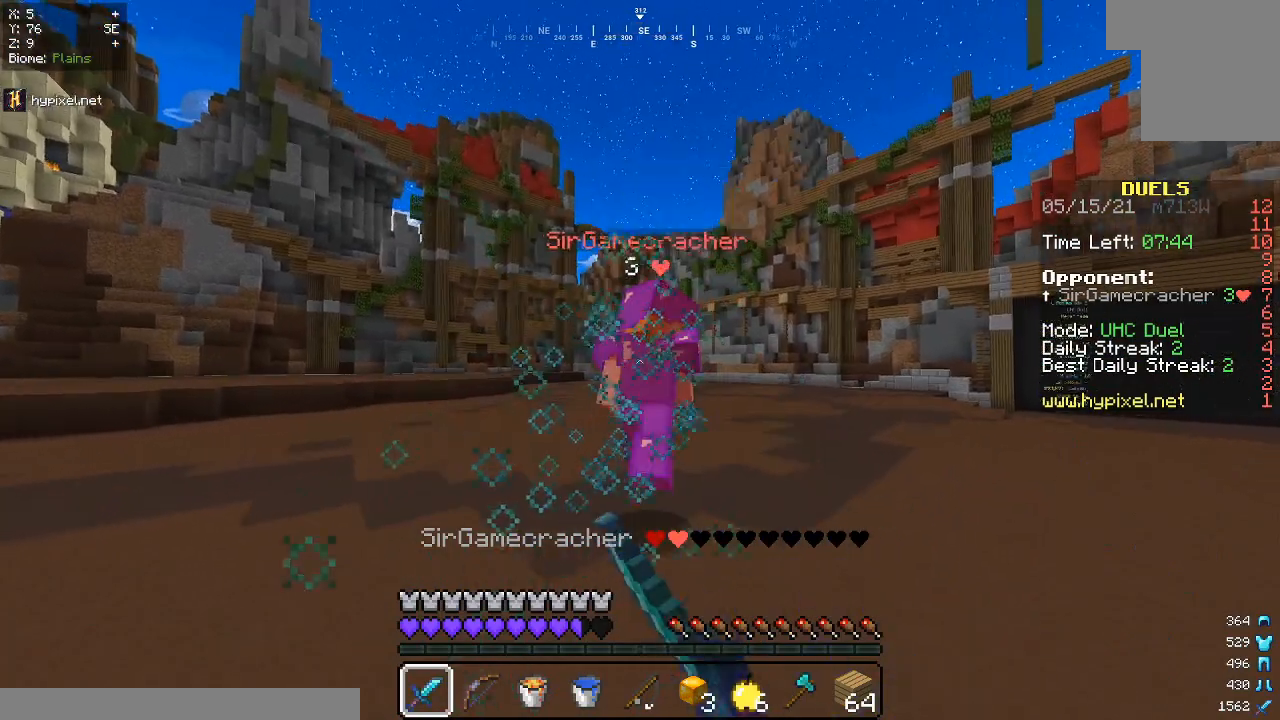
{"keys": ["d", "w"], "mouse": [], "events": [[417, "mouse_left", "up"], [450, "a", "up"]]}
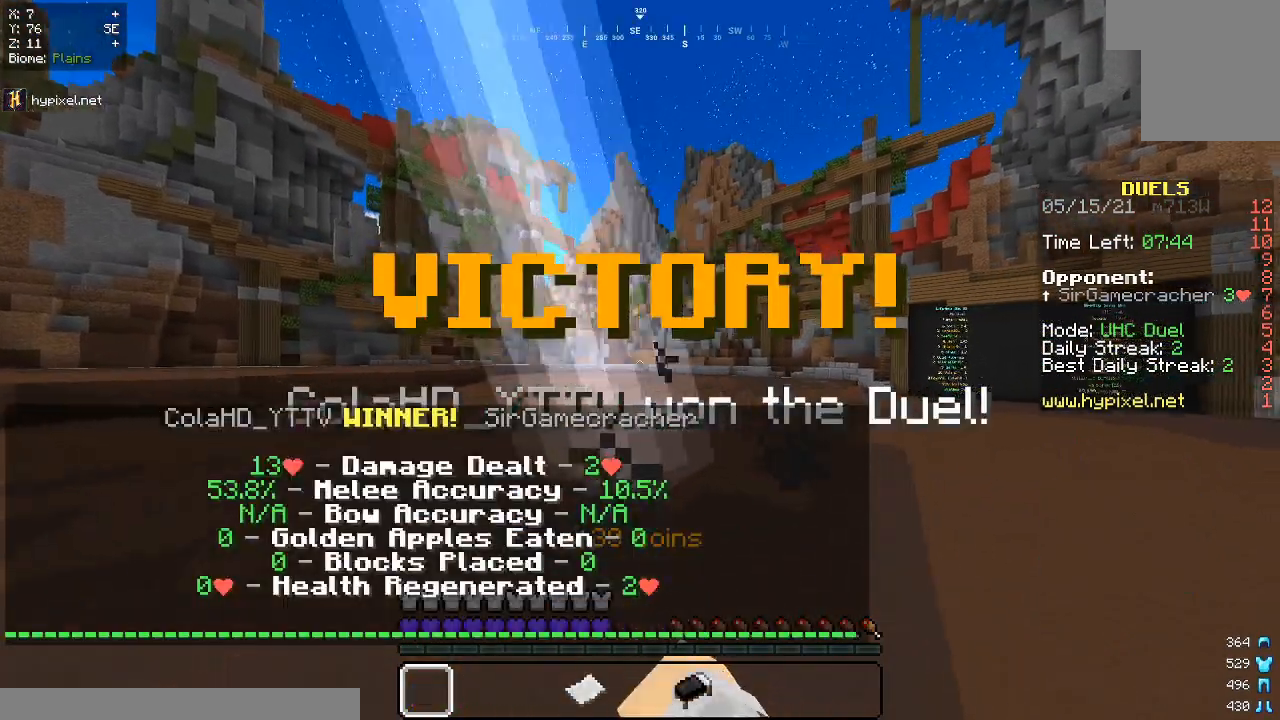
{"keys": ["w"], "mouse": [], "events": [[50, "d", "up"]]}
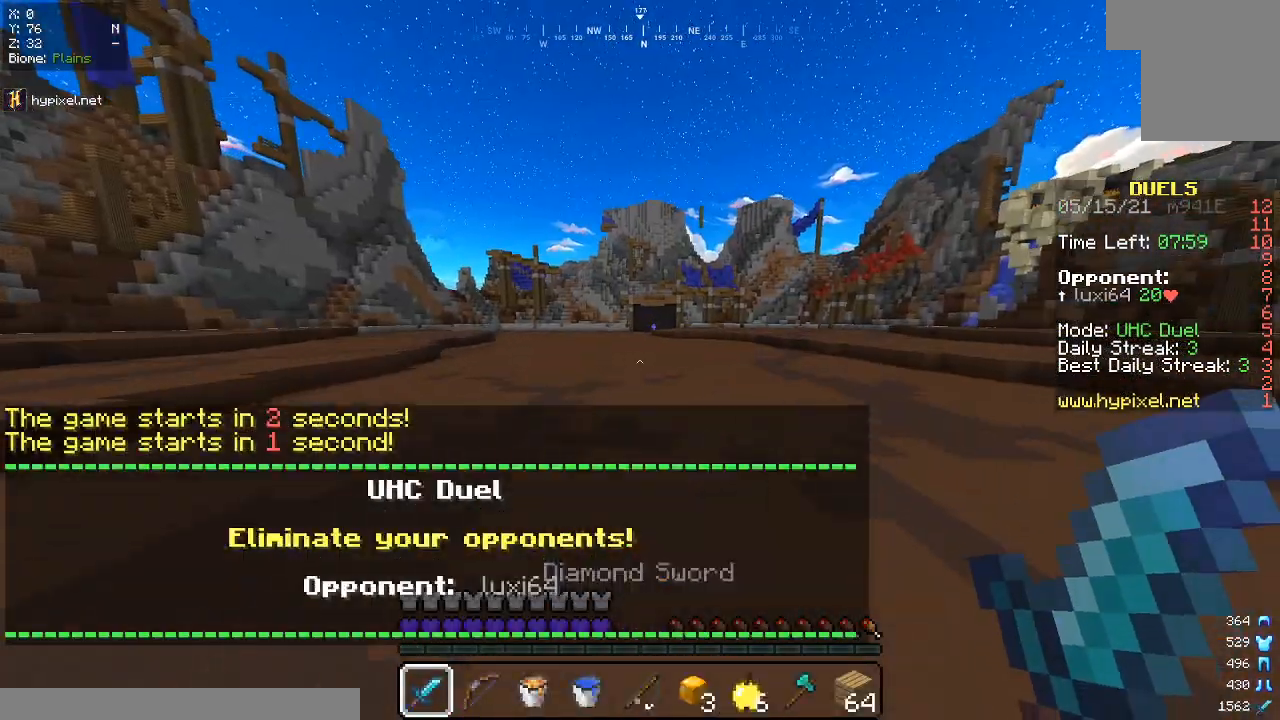
{"keys": ["w"], "mouse": [], "events": []}